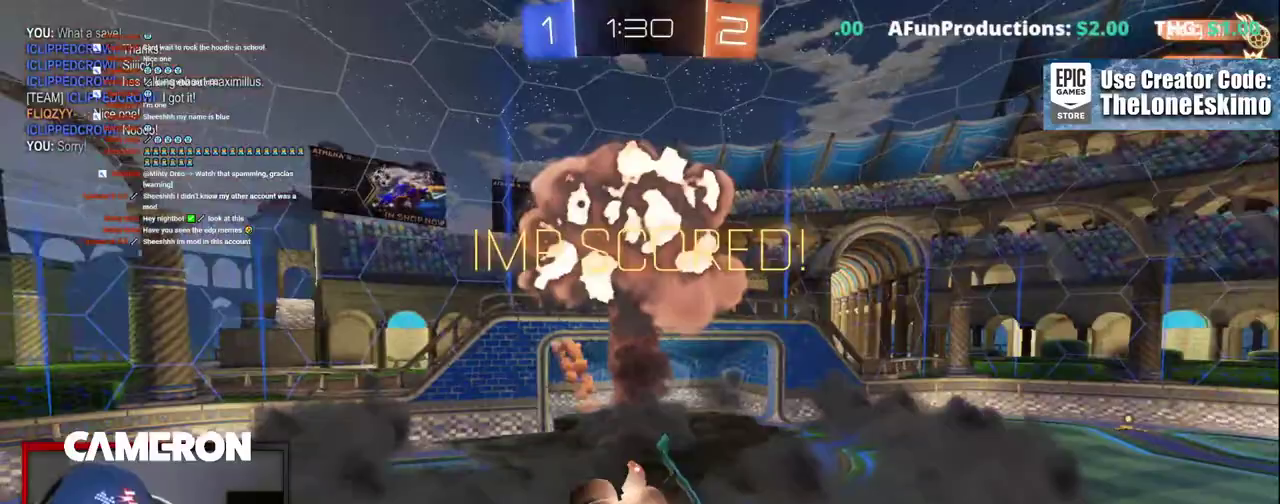
Gameplay with a controller (Xbox layout); each line is a JSON object with the inputs held at the frame after it. "events" lists button and stick changes between this image and that frame as [ms after this image, input, new state], when the widget could be followed in between. Not read: L1 R1.
{"buttons": ["R2"], "left_stick": "center", "right_stick": "center", "events": [[117, "left_stick", "down"], [133, "B", "up"], [500, "left_stick", "center"]]}
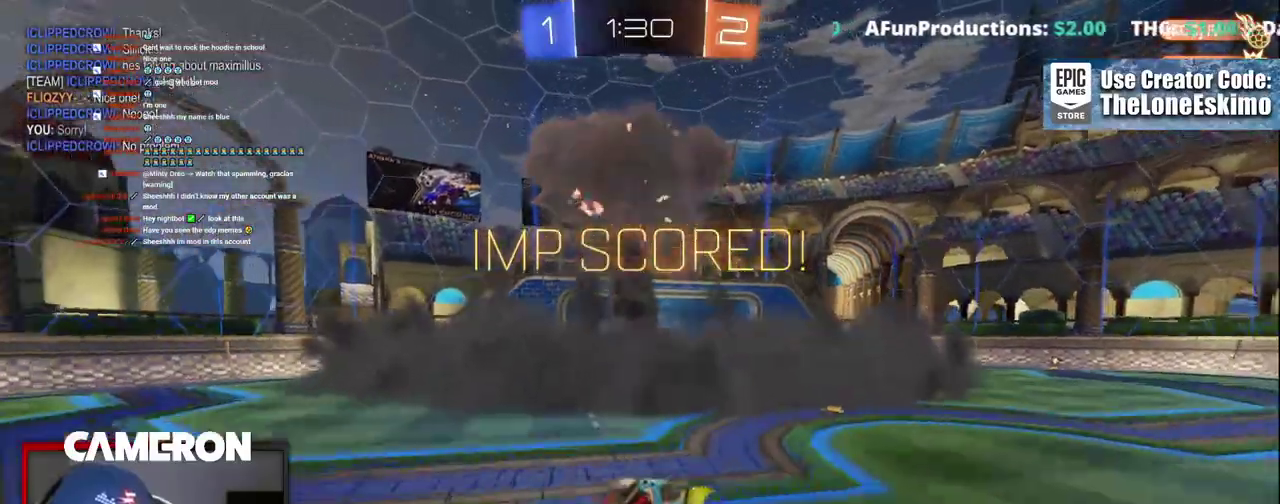
{"buttons": ["A", "R2"], "left_stick": "center", "right_stick": "center", "events": [[67, "A", "down"], [67, "left_stick", "up"], [183, "A", "up"], [283, "A", "down"], [317, "left_stick", "up-right"], [383, "left_stick", "center"], [400, "A", "up"], [500, "A", "down"]]}
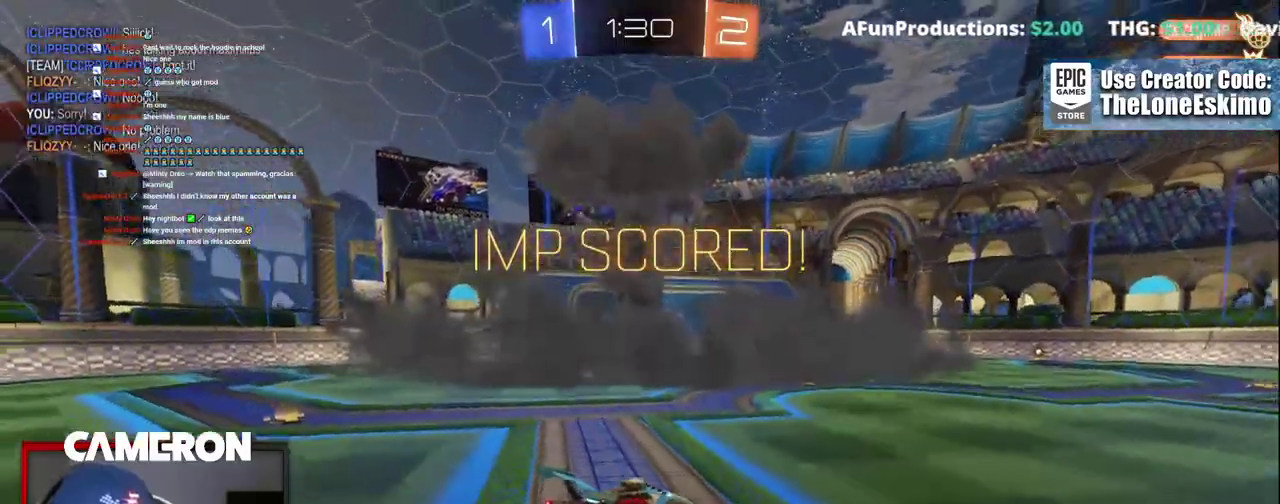
{"buttons": ["R2"], "left_stick": "center", "right_stick": "center", "events": [[133, "A", "up"], [250, "A", "down"], [433, "A", "up"]]}
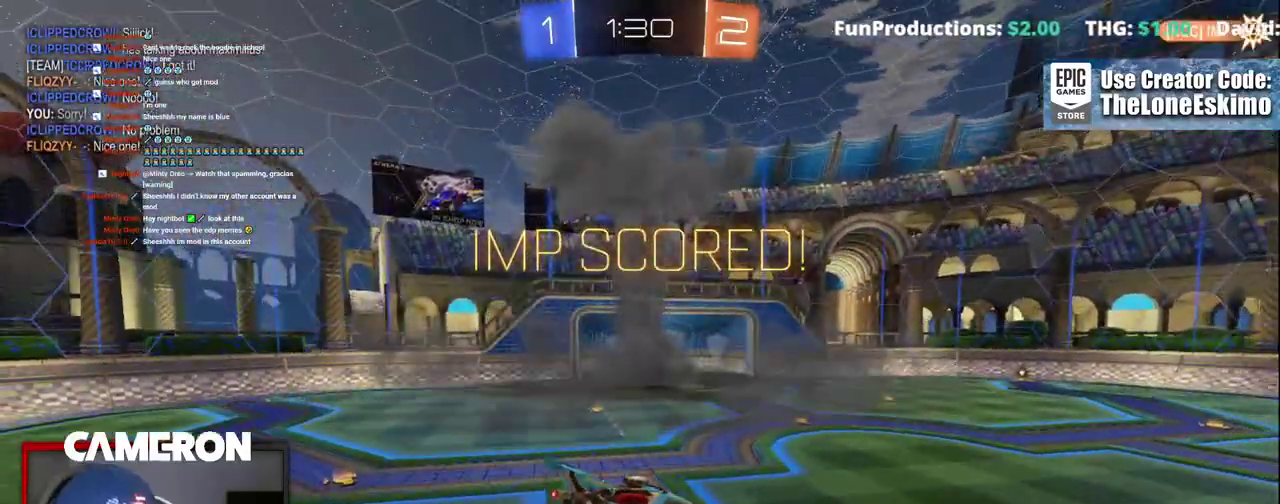
{"buttons": ["R2"], "left_stick": "down", "right_stick": "center", "events": [[233, "left_stick", "down"]]}
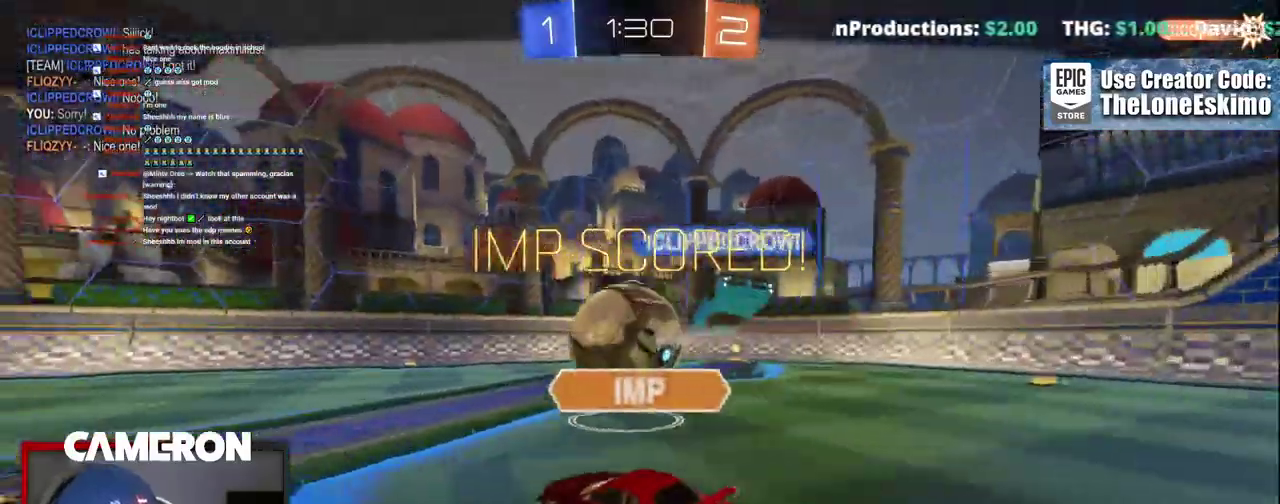
{"buttons": ["R2"], "left_stick": "center", "right_stick": "center", "events": [[83, "left_stick", "center"]]}
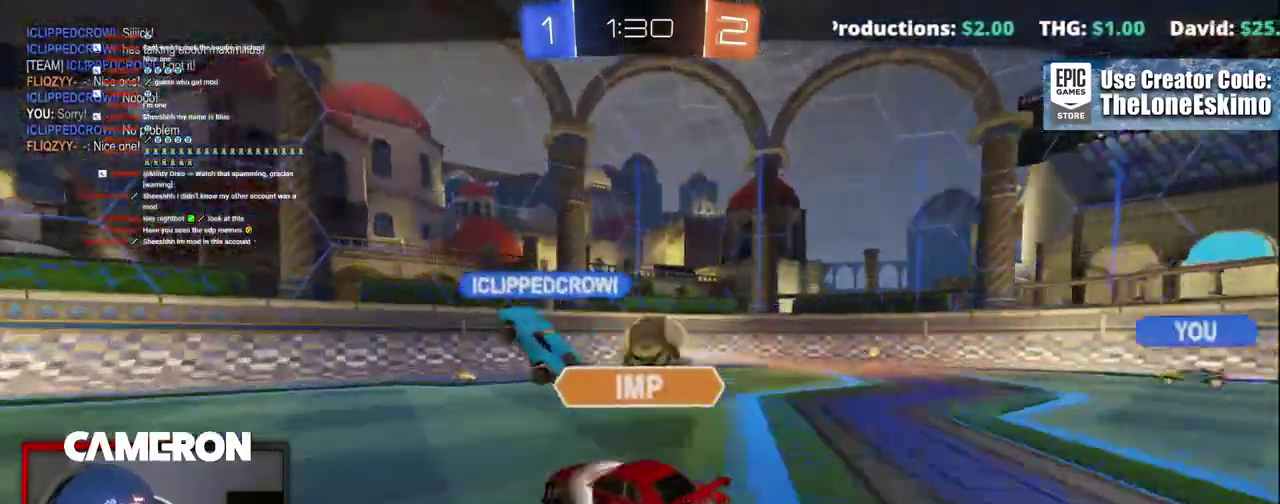
{"buttons": ["R2"], "left_stick": "center", "right_stick": "center", "events": []}
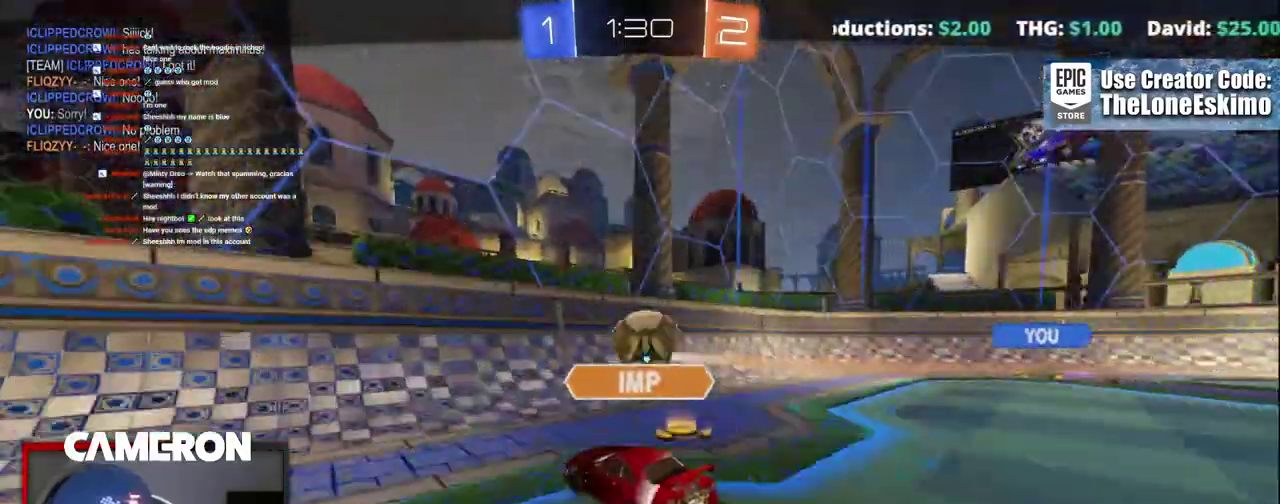
{"buttons": ["R2"], "left_stick": "center", "right_stick": "center", "events": []}
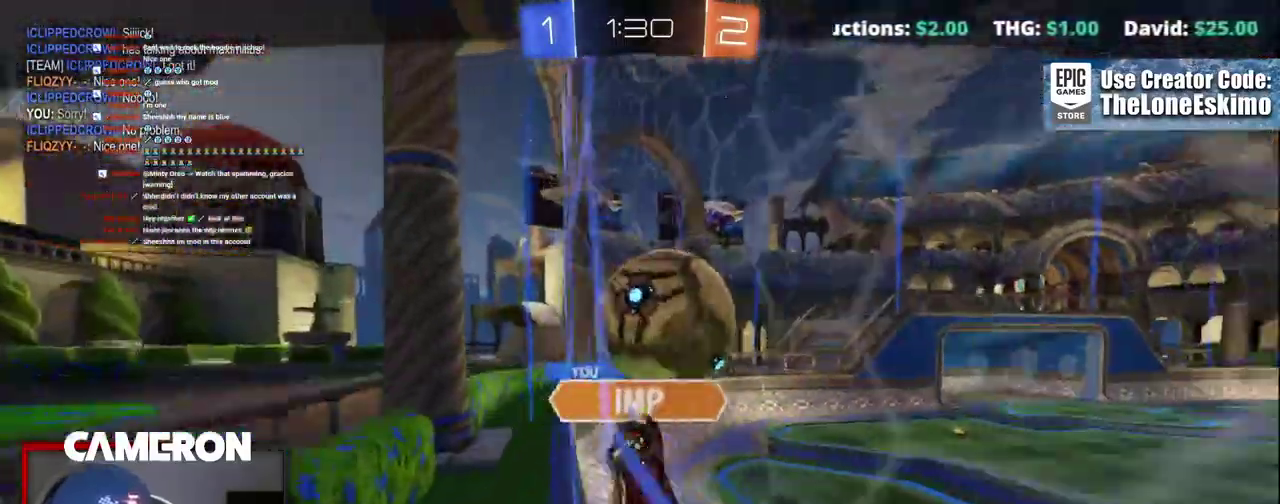
{"buttons": ["R2"], "left_stick": "center", "right_stick": "center", "events": []}
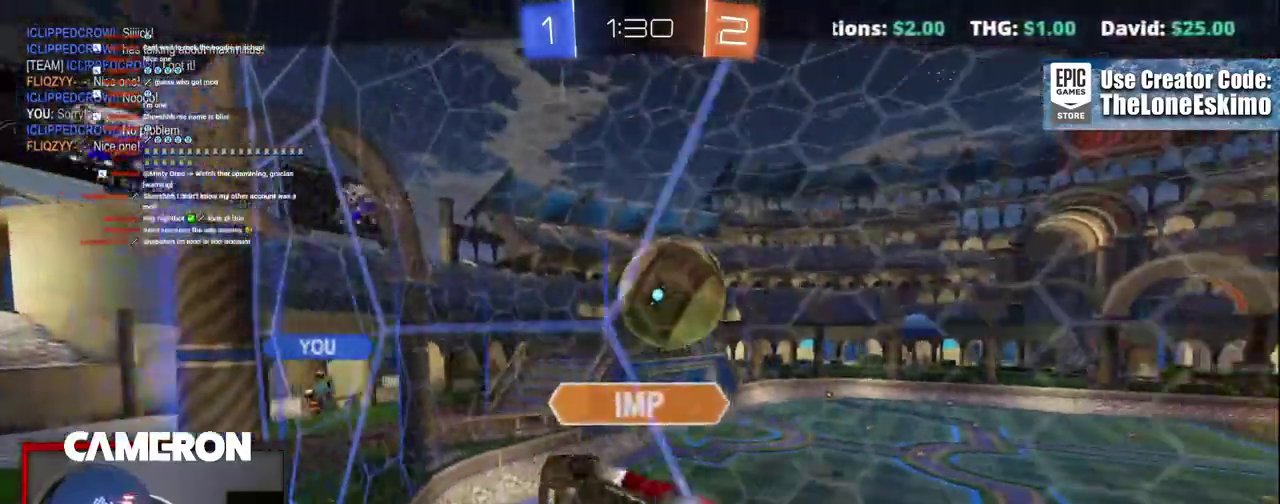
{"buttons": ["R2"], "left_stick": "center", "right_stick": "center", "events": []}
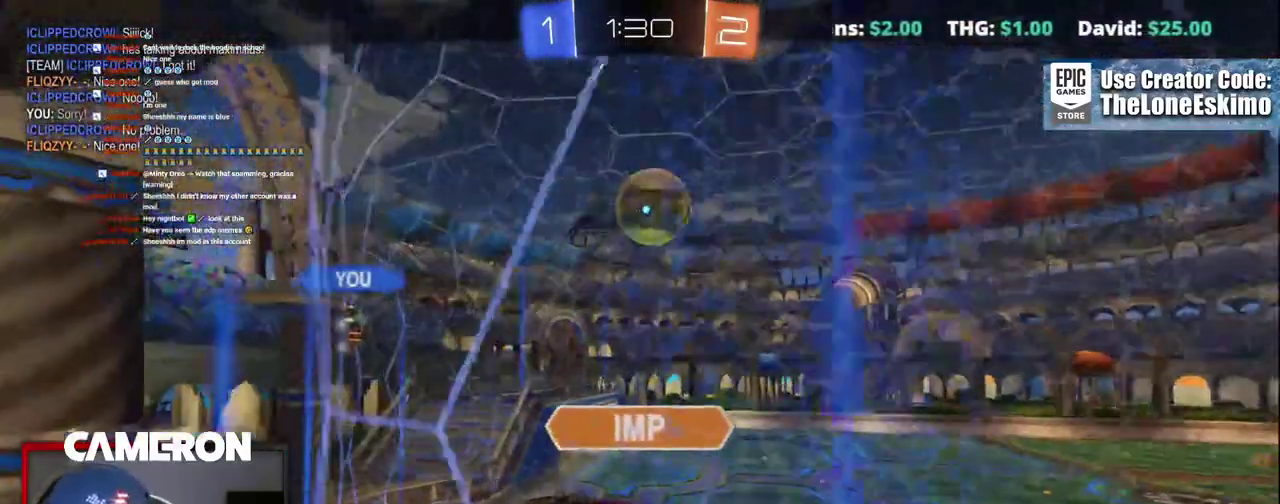
{"buttons": ["R2"], "left_stick": "center", "right_stick": "center", "events": []}
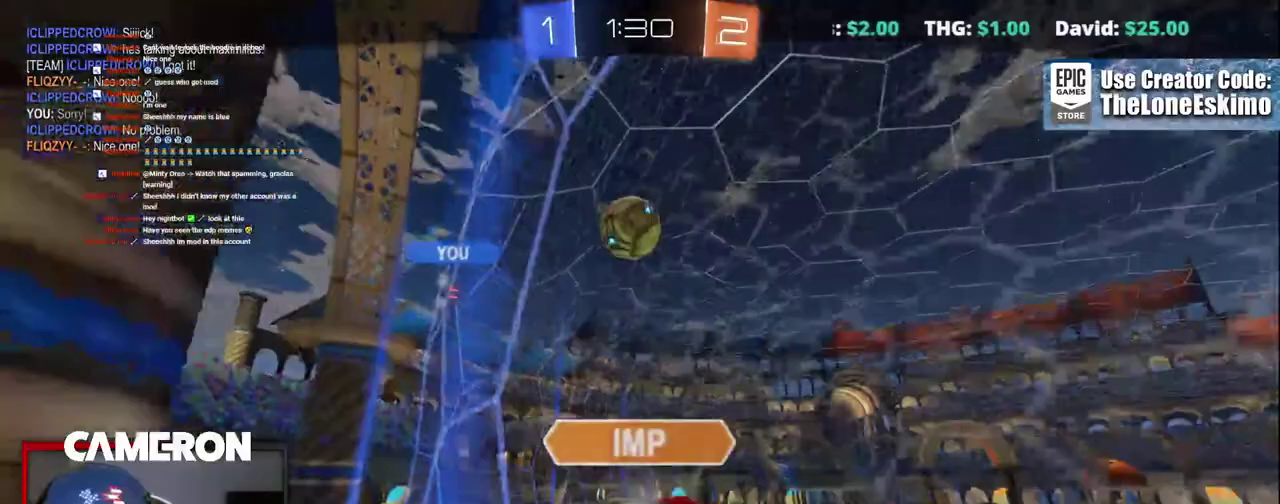
{"buttons": ["R2"], "left_stick": "center", "right_stick": "center", "events": []}
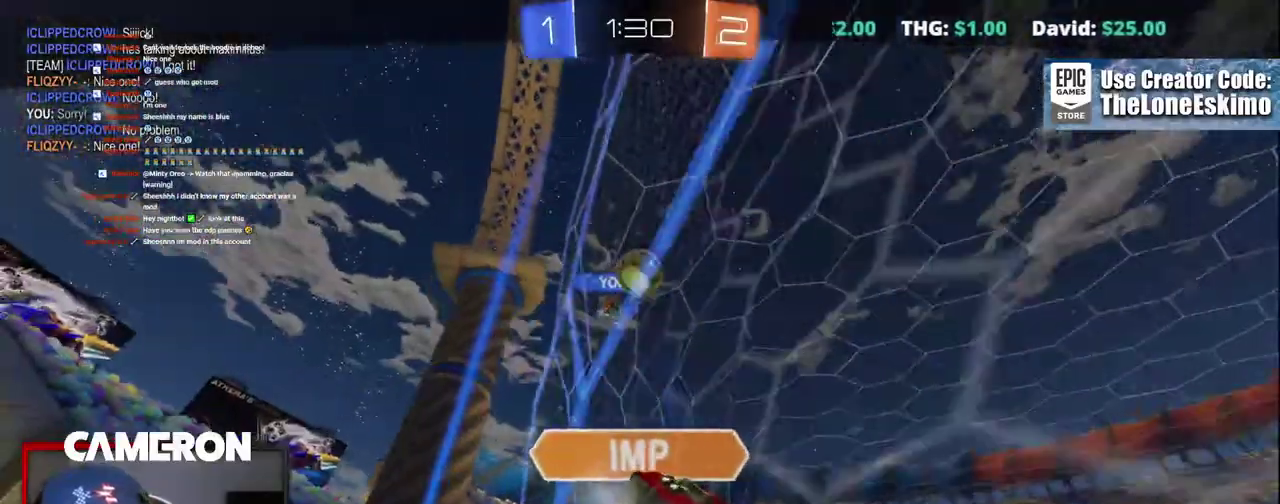
{"buttons": ["R2"], "left_stick": "center", "right_stick": "center", "events": []}
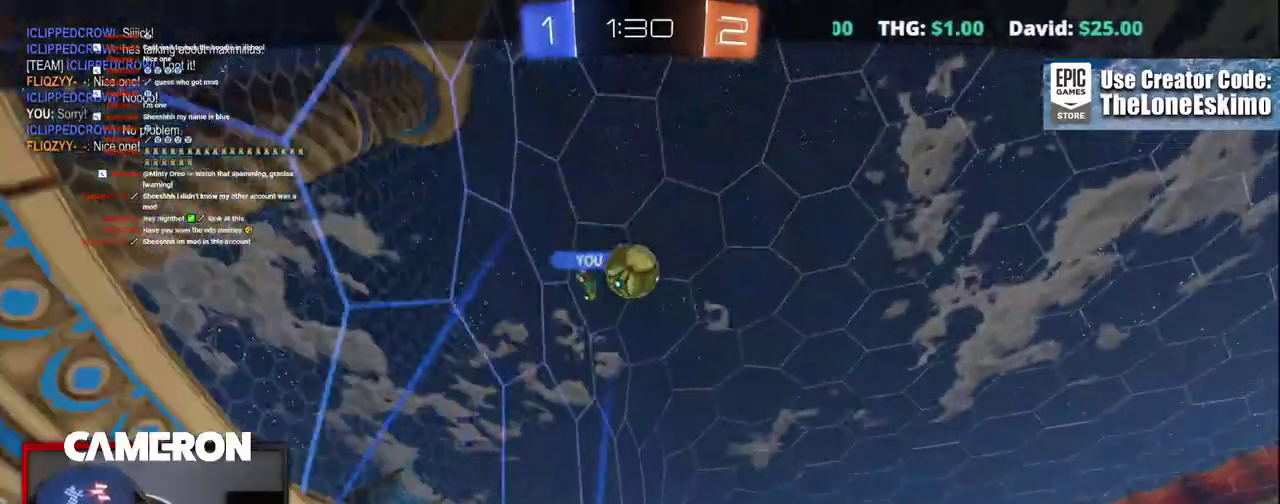
{"buttons": ["R2"], "left_stick": "center", "right_stick": "center", "events": []}
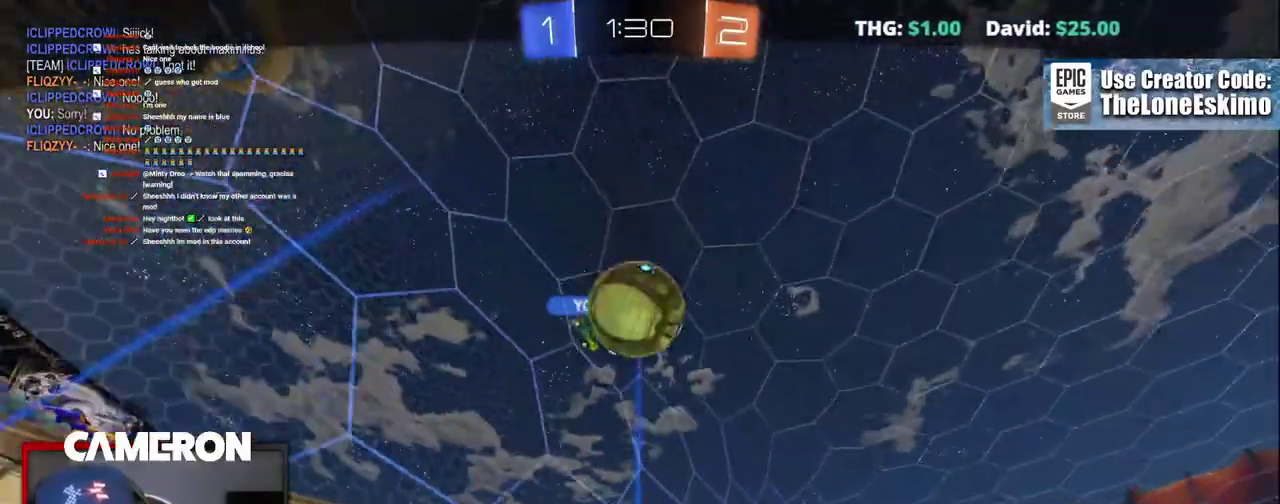
{"buttons": ["R2"], "left_stick": "center", "right_stick": "center", "events": []}
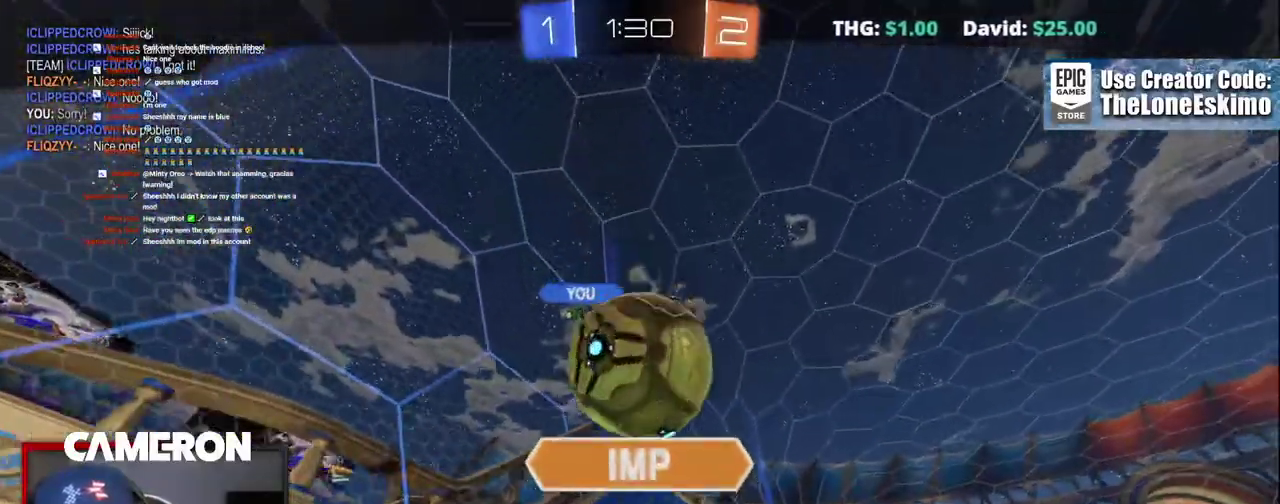
{"buttons": ["R2"], "left_stick": "center", "right_stick": "center", "events": []}
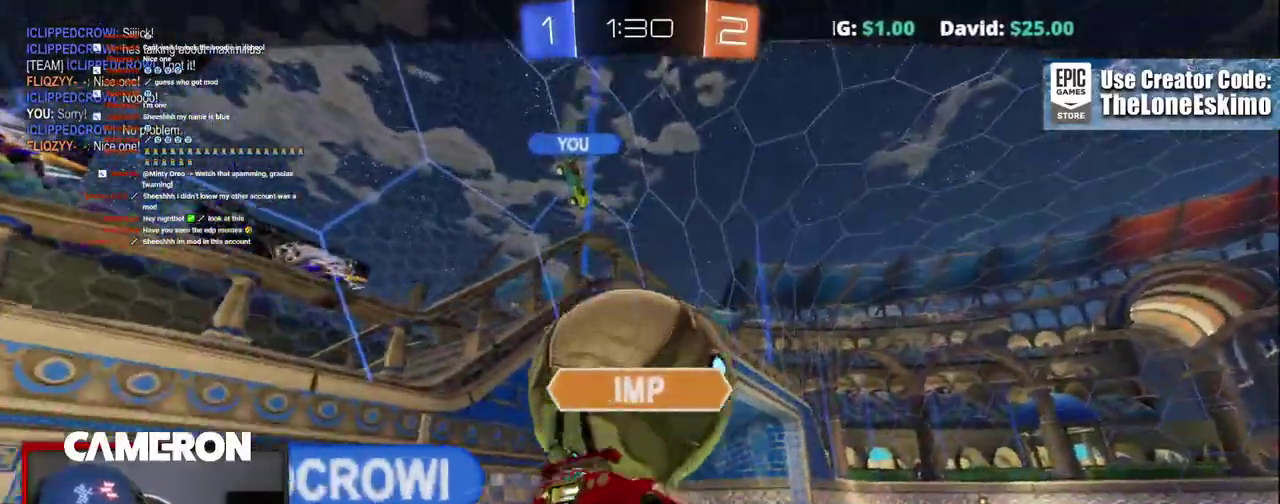
{"buttons": ["R2"], "left_stick": "center", "right_stick": "center", "events": []}
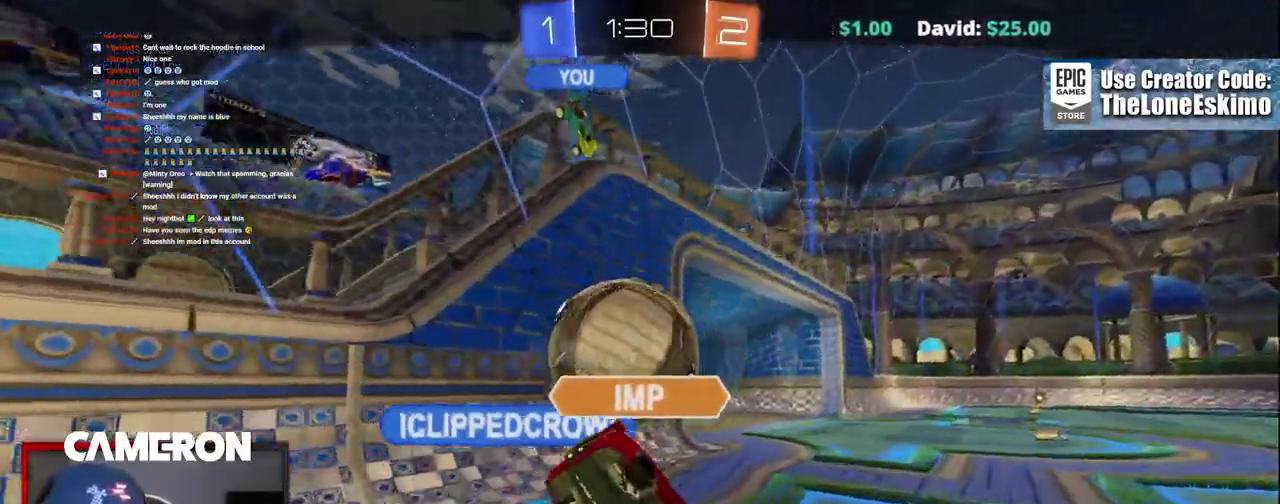
{"buttons": ["R2"], "left_stick": "center", "right_stick": "center", "events": []}